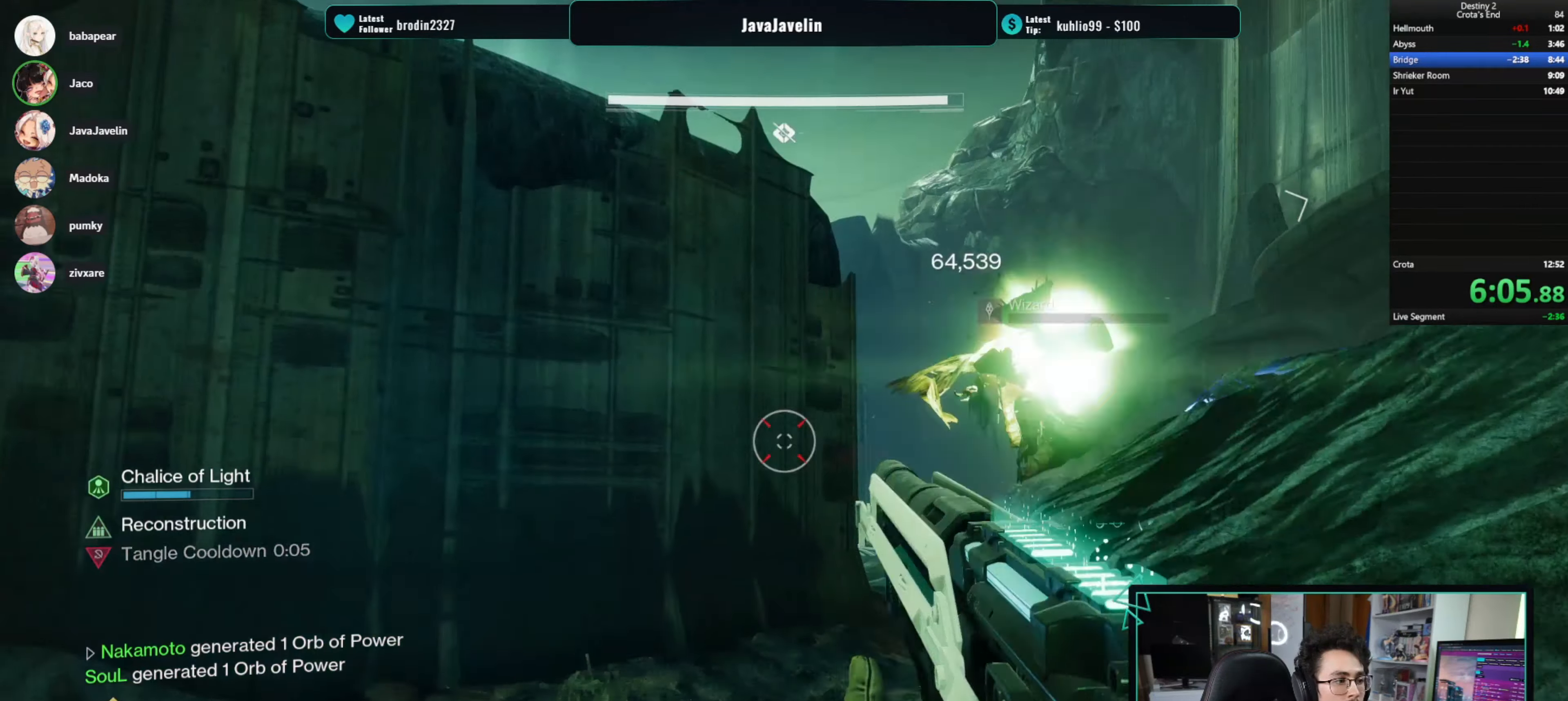
Gameplay with keyboard and mouse; each line is a JSON object with the keys and mouse buttons held at the frame after it. "events" lists presses ("down") and releases ("up") of "1", "2", "3", "4", "5", "a", "alt", "b", "c", "ctrl", "d", "e", "f", "g", "q", "r", "s", "shift", "space", "t", "tab", "tilde", "v", "w", "x", "z", "mouse_left", "mouse_wheel", "mouse_right", "mouse_mb4" and "mouse_mb5" between this image and that frame as [ms after this image, input, new state], when the widget could be followed in between. "mouse_left", "mouse_wheel", "mouse_right", "mouse_mb4", "mouse_mb5" = the "left", "wheel", "right", "mb4", "mb5" buttons of the "mouse" list. No other keys are recorded. "wheel" means that the mouse wheel is clicked or scrolled. Mouse movement is not recorded.
{"keys": ["w"], "mouse": [], "events": [[134, "w", "down"], [234, "a", "down"], [450, "a", "up"]]}
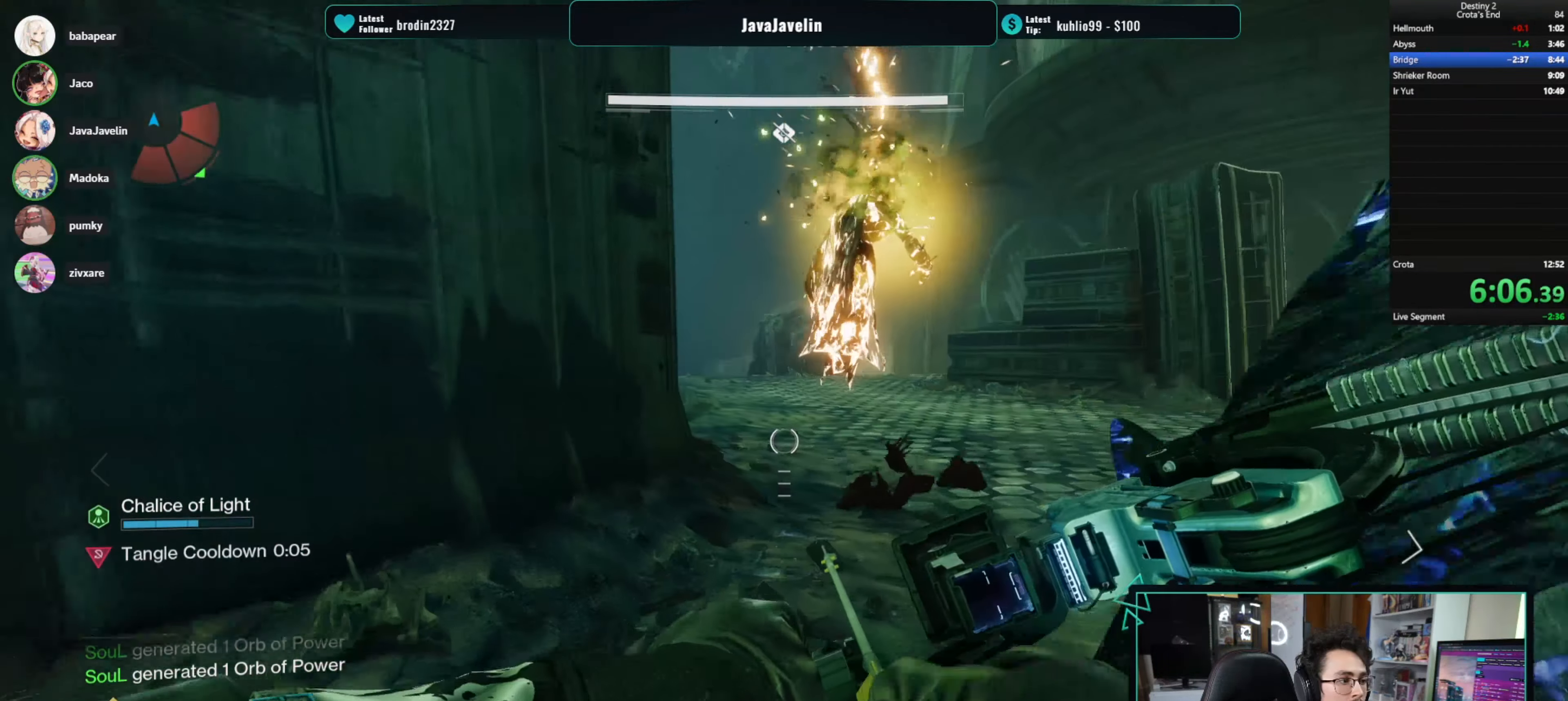
{"keys": ["a", "w"], "mouse": [], "events": [[50, "shift", "down"], [150, "shift", "up"], [467, "a", "down"]]}
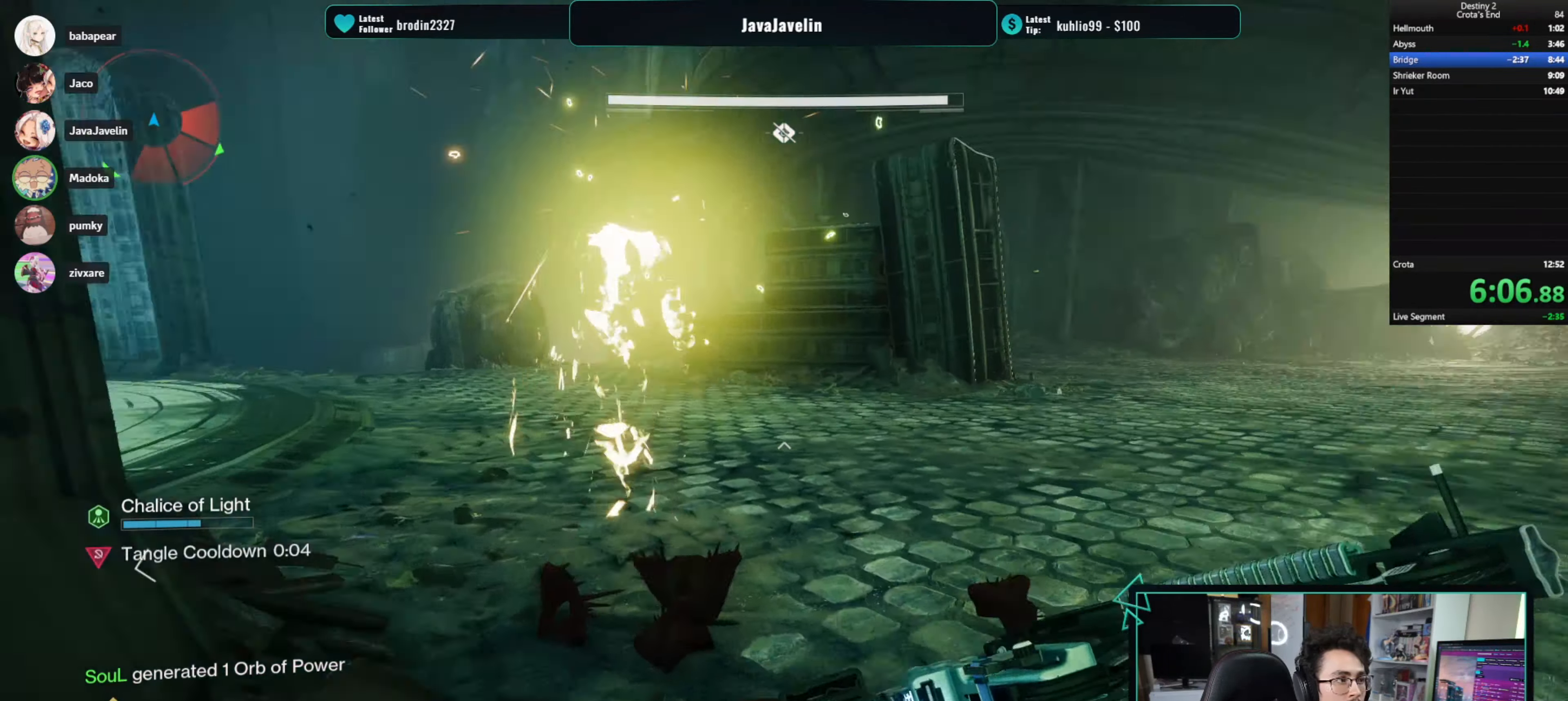
{"keys": ["a"], "mouse": [], "events": [[17, "space", "down"], [17, "w", "up"], [117, "space", "up"], [350, "space", "down"], [434, "space", "up"]]}
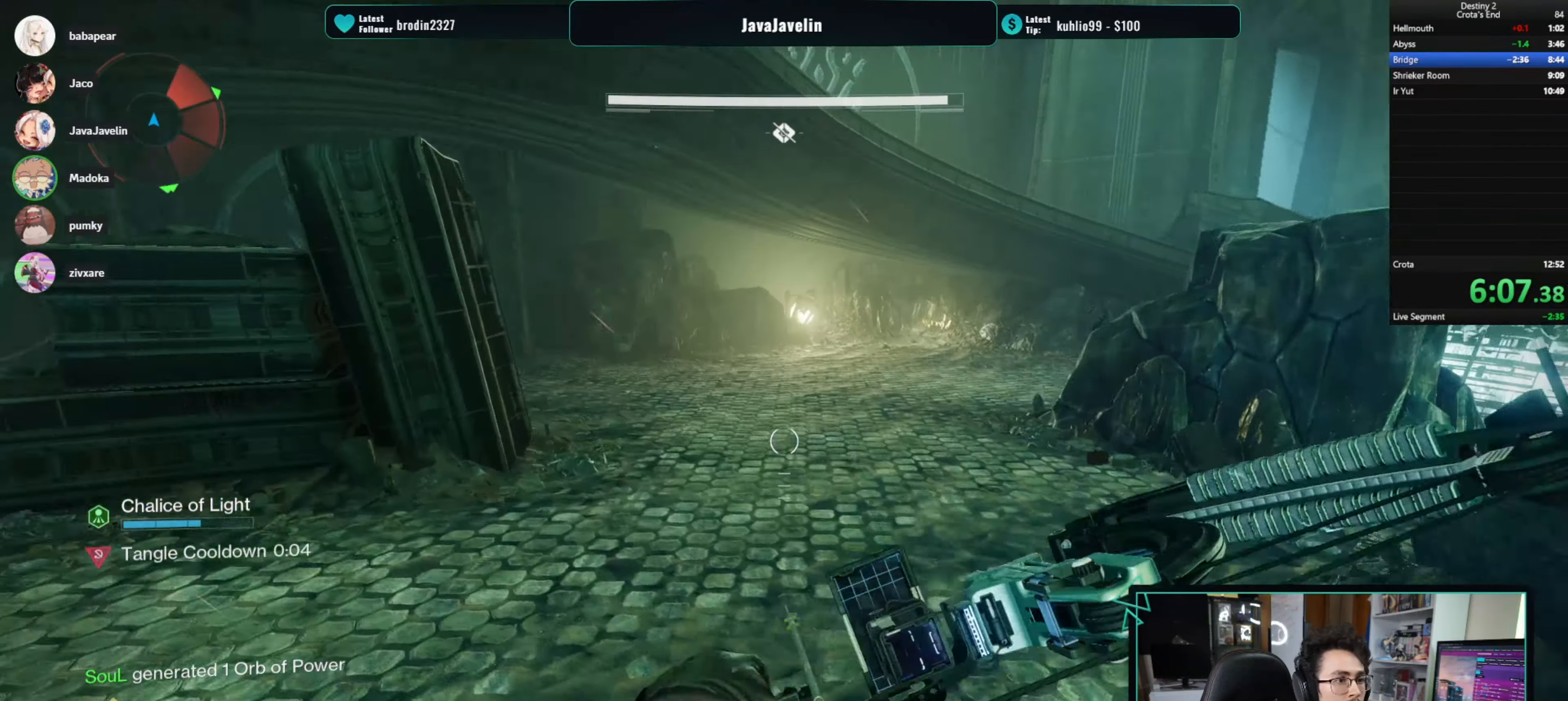
{"keys": ["w"], "mouse": ["left"], "events": [[34, "space", "down"], [84, "space", "up"], [167, "mouse_left", "down"], [250, "w", "down"], [317, "a", "up"]]}
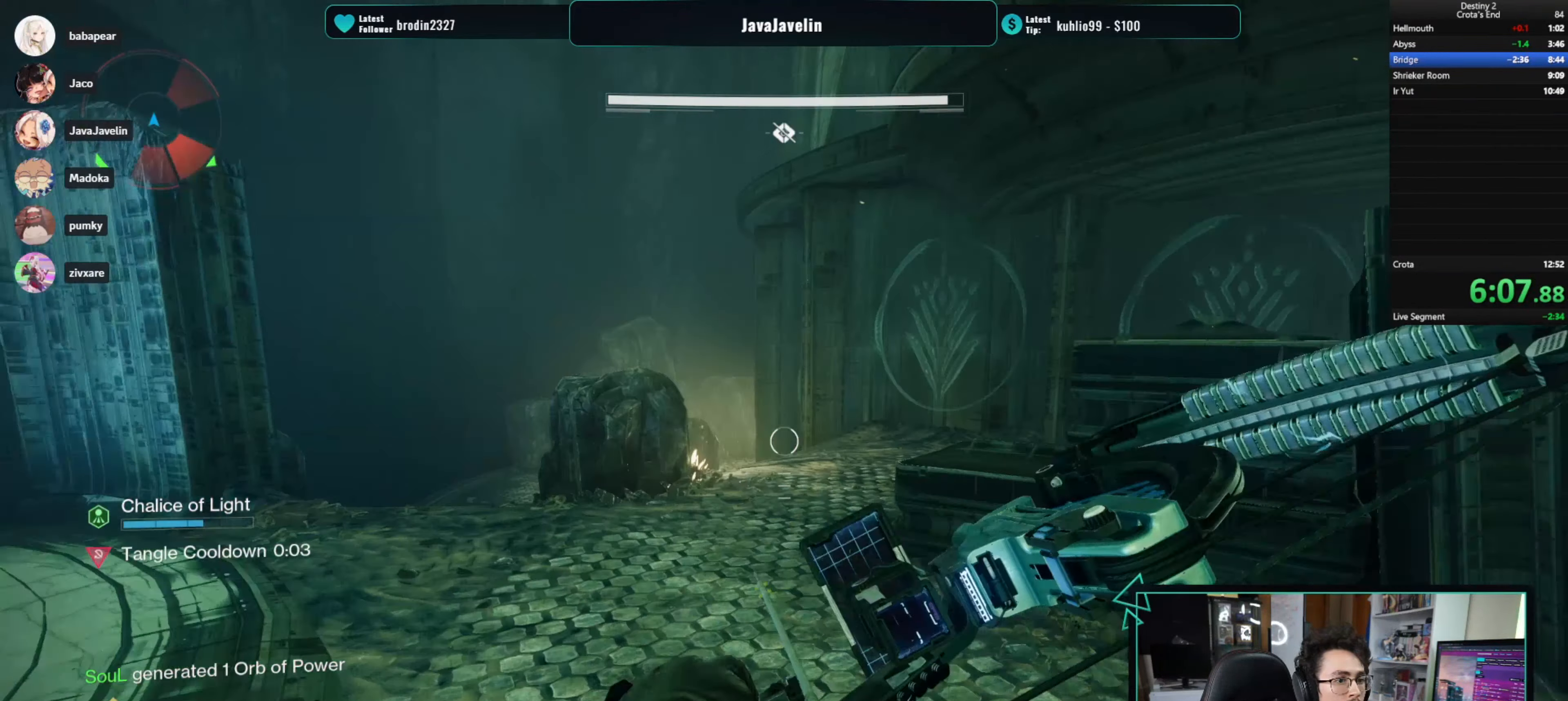
{"keys": ["a", "r", "w"], "mouse": ["left"], "events": [[100, "a", "down"], [467, "r", "down"]]}
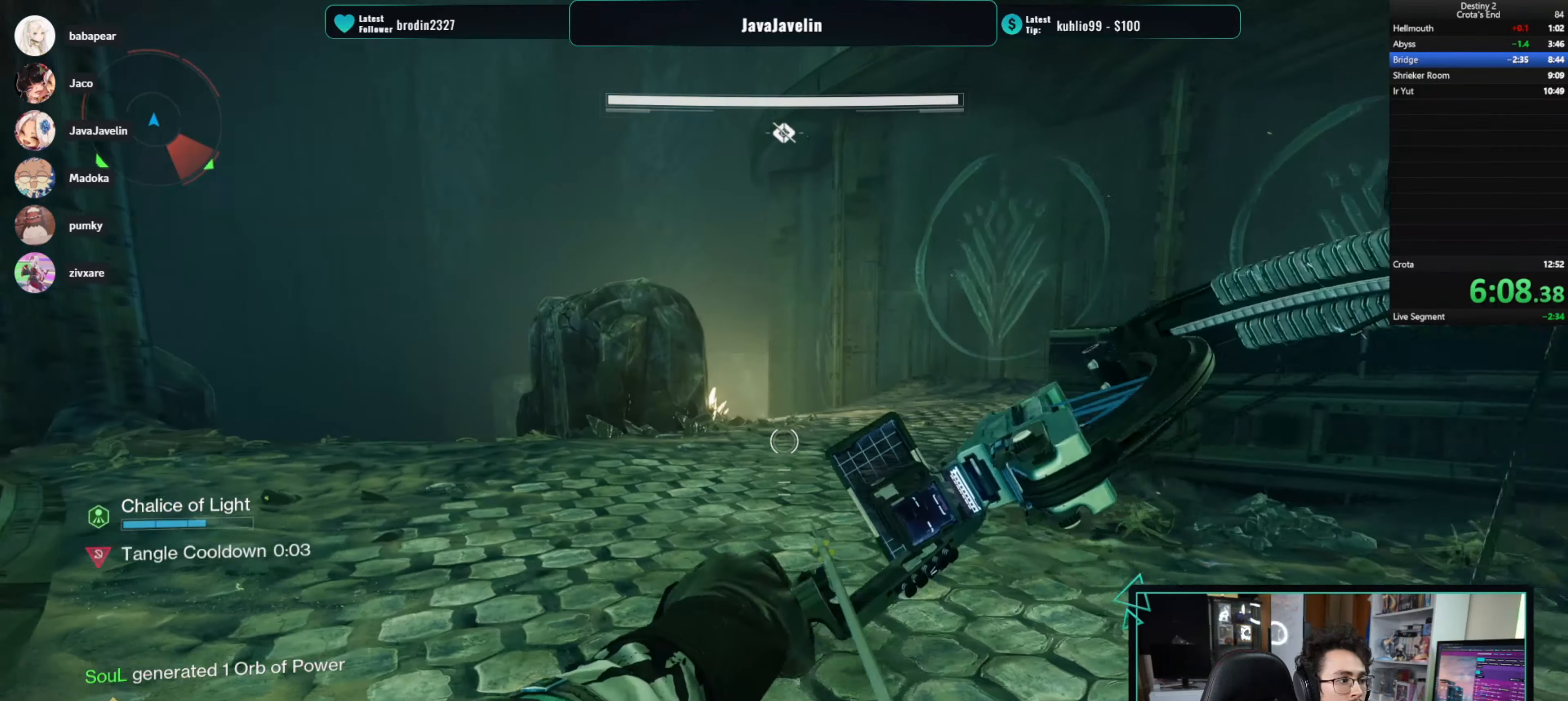
{"keys": ["w"], "mouse": [], "events": [[67, "r", "up"], [100, "a", "up"], [200, "mouse_left", "up"], [250, "shift", "down"], [400, "shift", "up"]]}
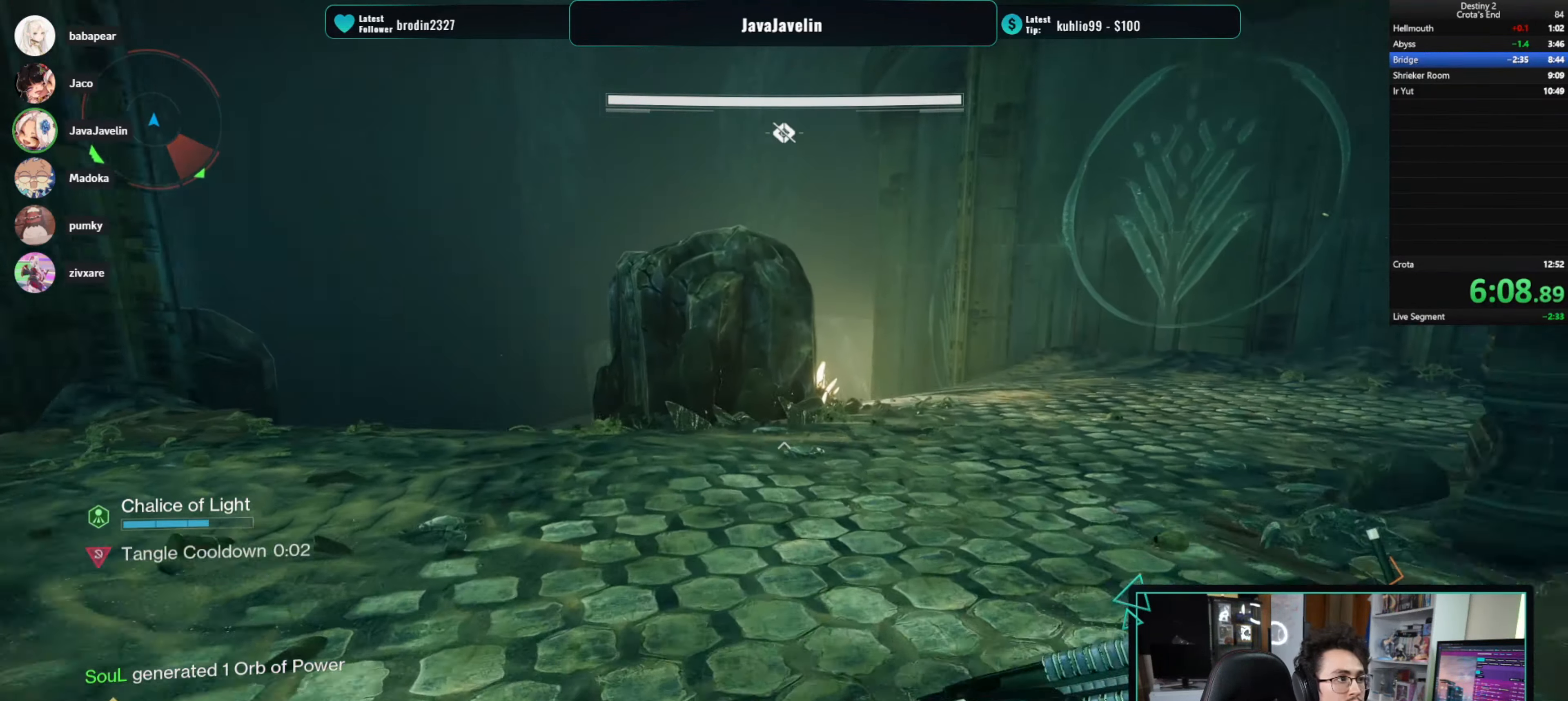
{"keys": ["a", "w"], "mouse": [], "events": [[84, "space", "down"], [134, "space", "up"], [184, "a", "down"], [217, "space", "down"], [317, "space", "up"]]}
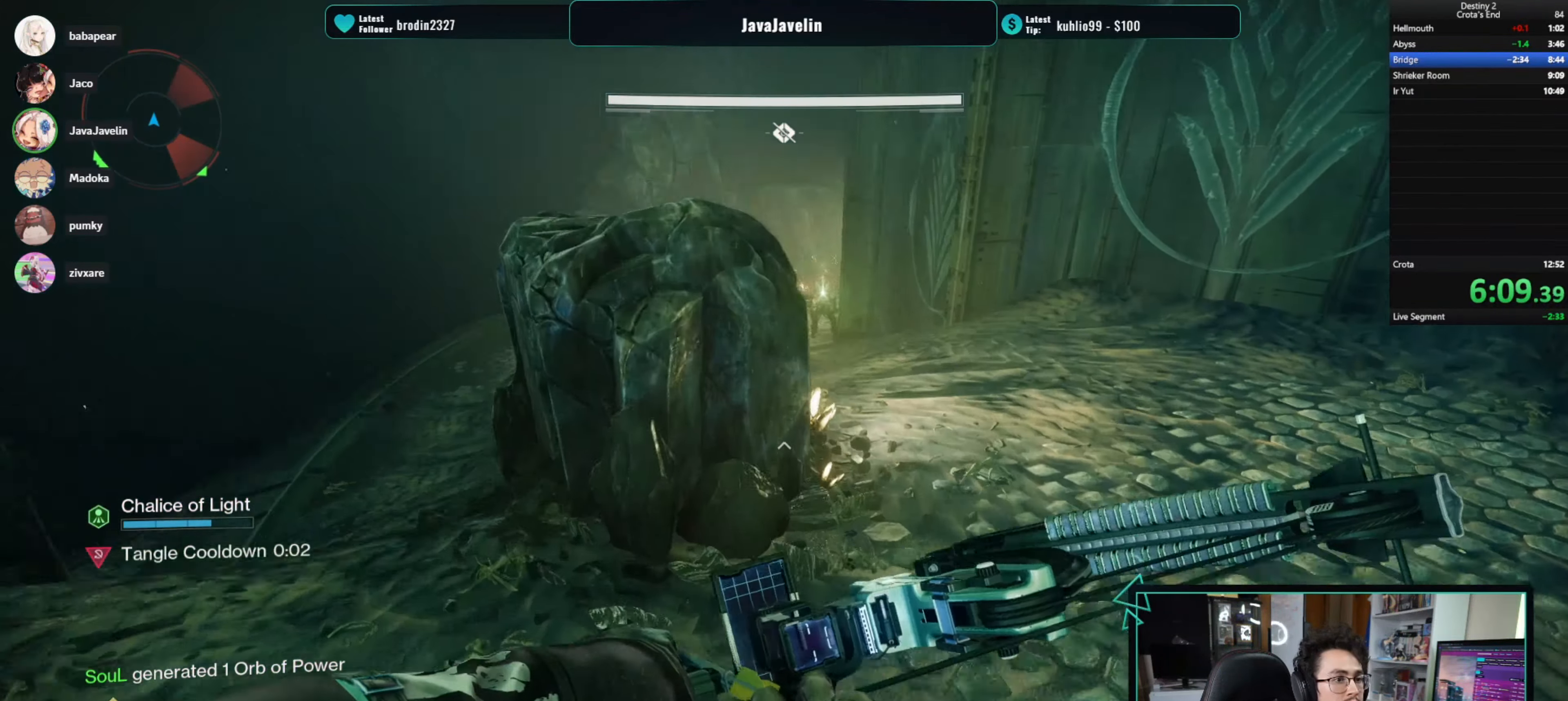
{"keys": [], "mouse": ["left"], "events": [[284, "space", "down"], [367, "a", "up"], [384, "mouse_left", "down"], [384, "space", "up"], [433, "w", "up"]]}
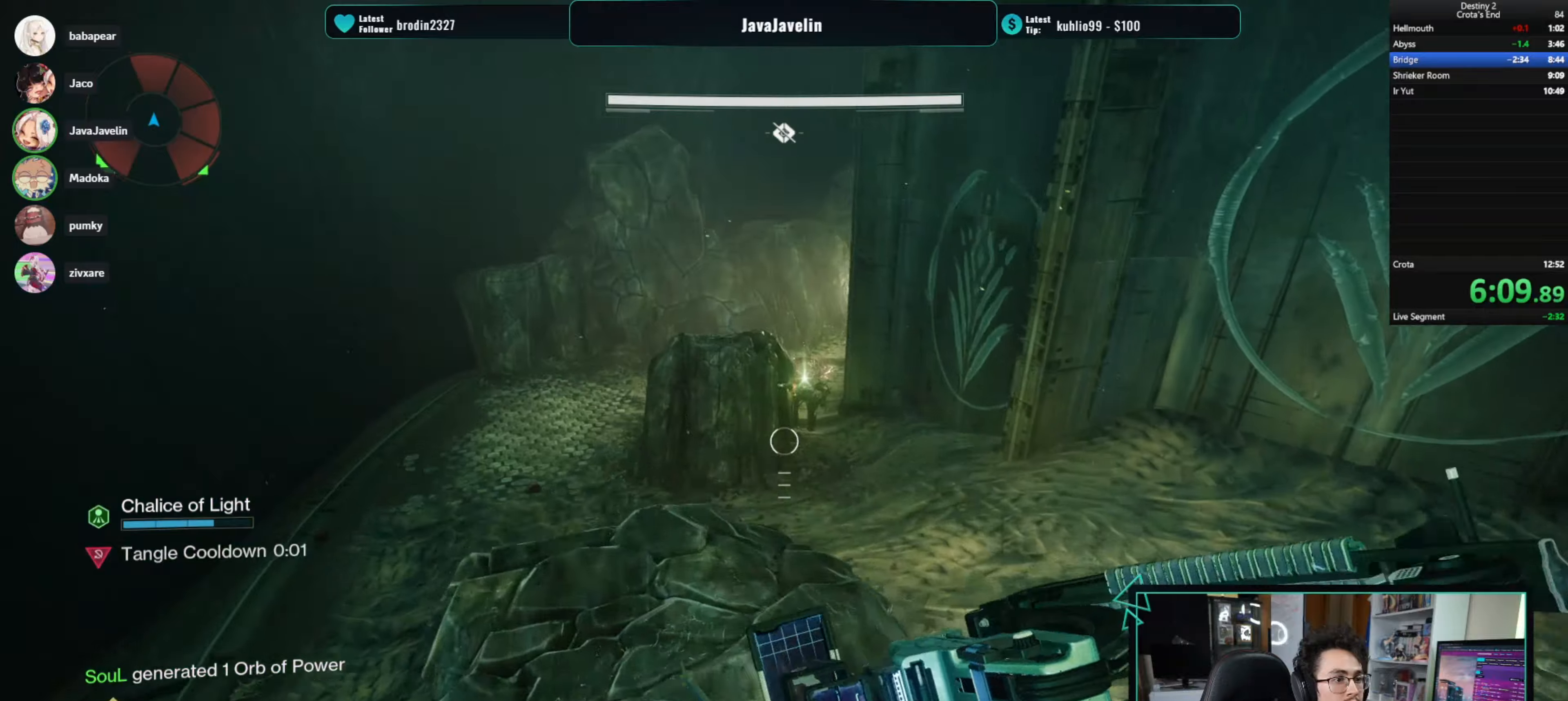
{"keys": ["d", "s"], "mouse": ["left"], "events": [[33, "mouse_left", "up"], [66, "mouse_left", "down"], [200, "s", "down"], [300, "d", "down"]]}
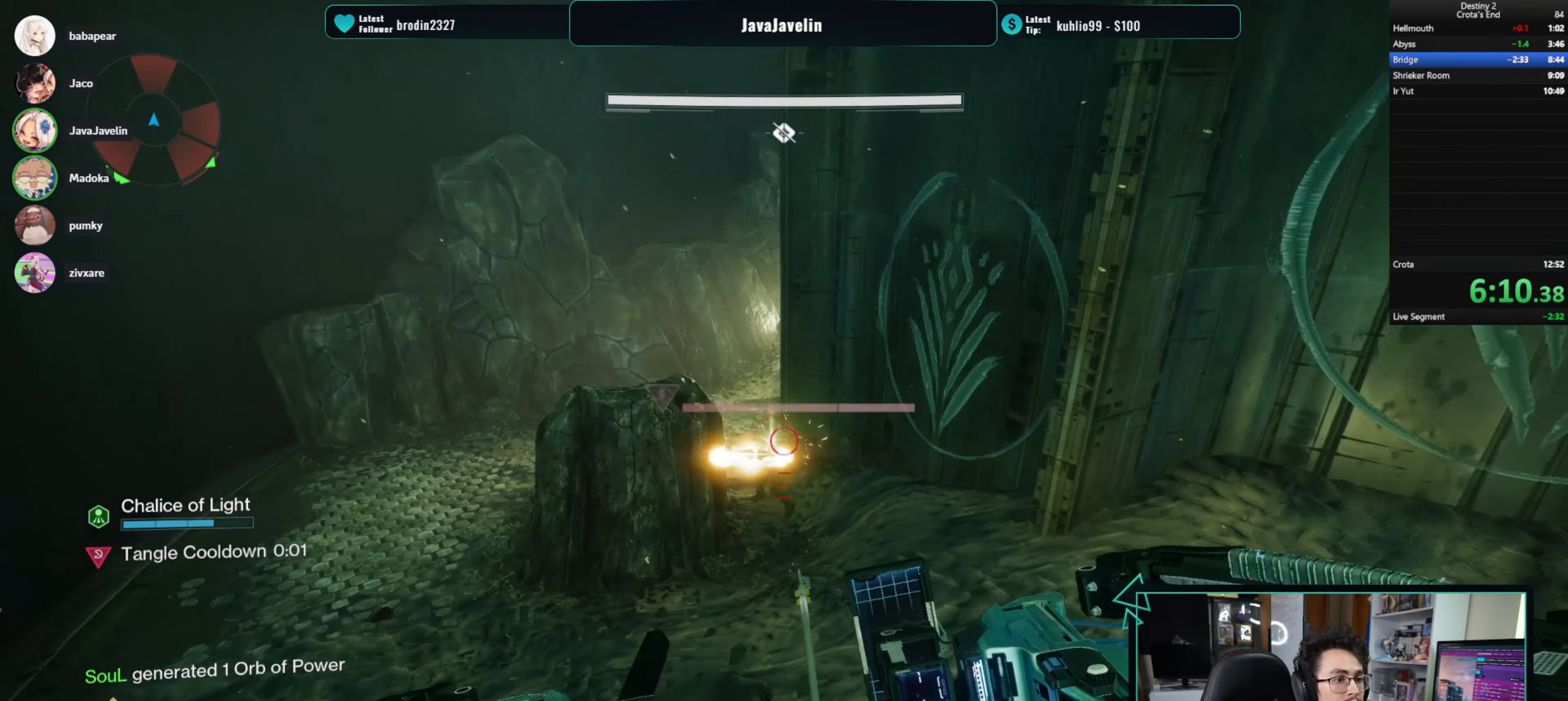
{"keys": ["shift", "w"], "mouse": [], "events": [[33, "mouse_left", "up"], [216, "s", "up"], [316, "w", "down"], [366, "shift", "down"], [416, "d", "up"]]}
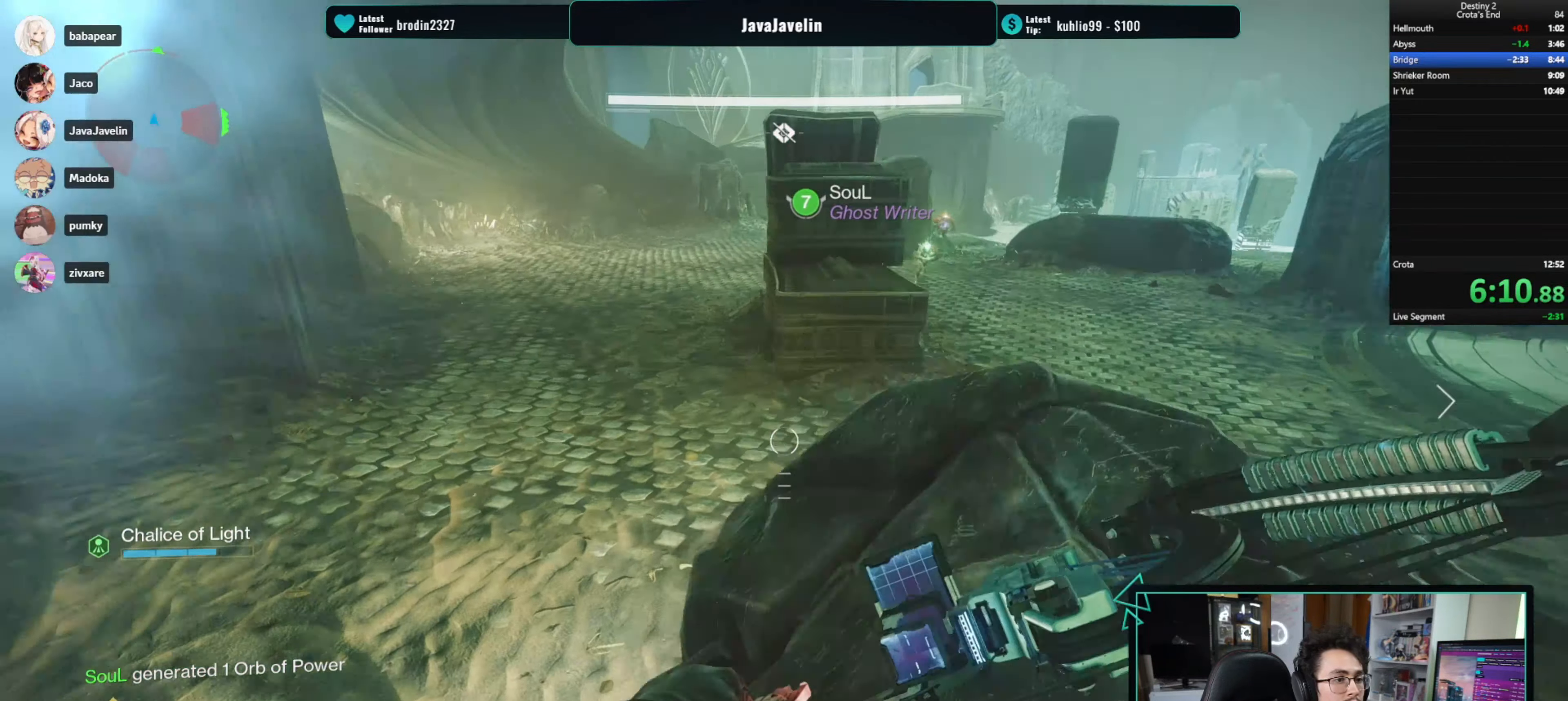
{"keys": ["w"], "mouse": [], "events": [[50, "shift", "up"], [100, "d", "down"], [383, "d", "up"]]}
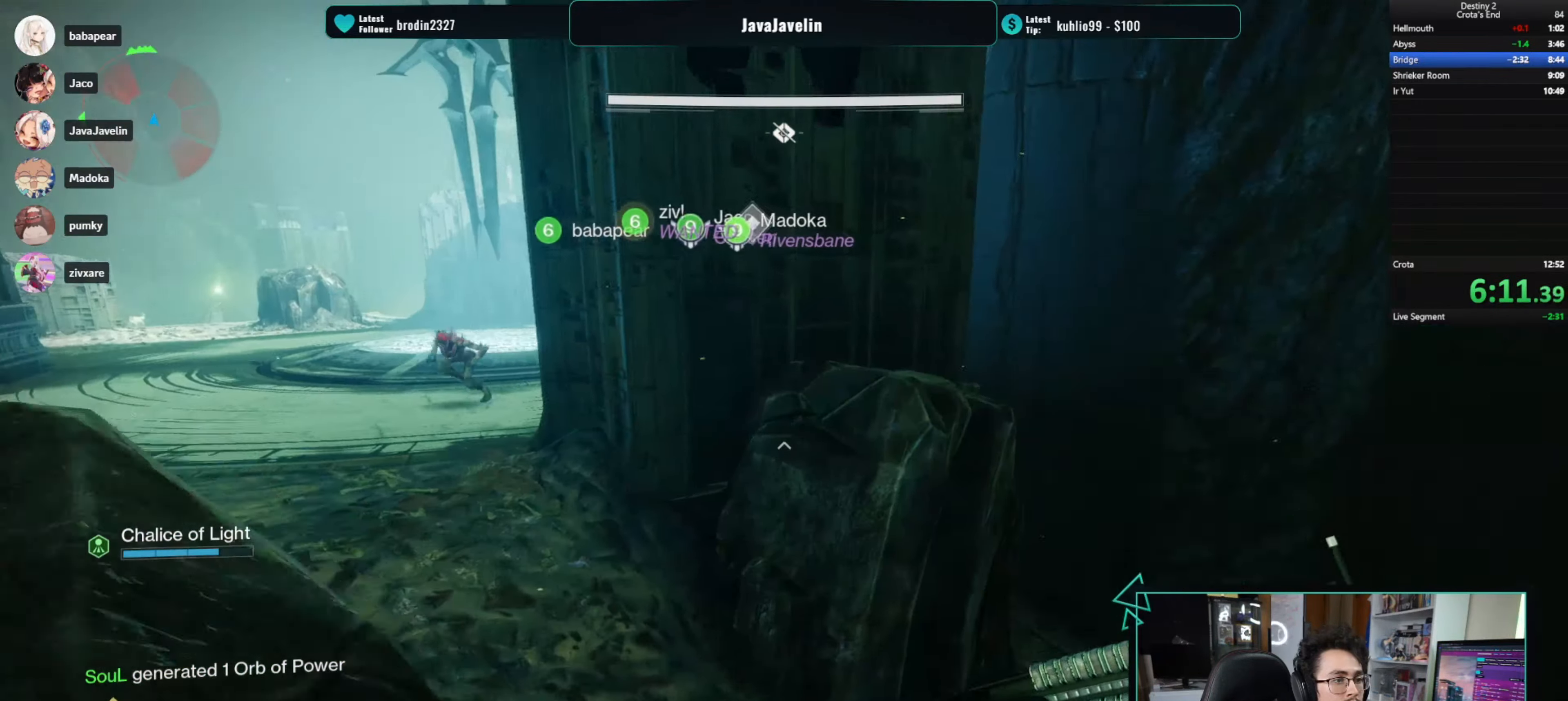
{"keys": ["w"], "mouse": [], "events": []}
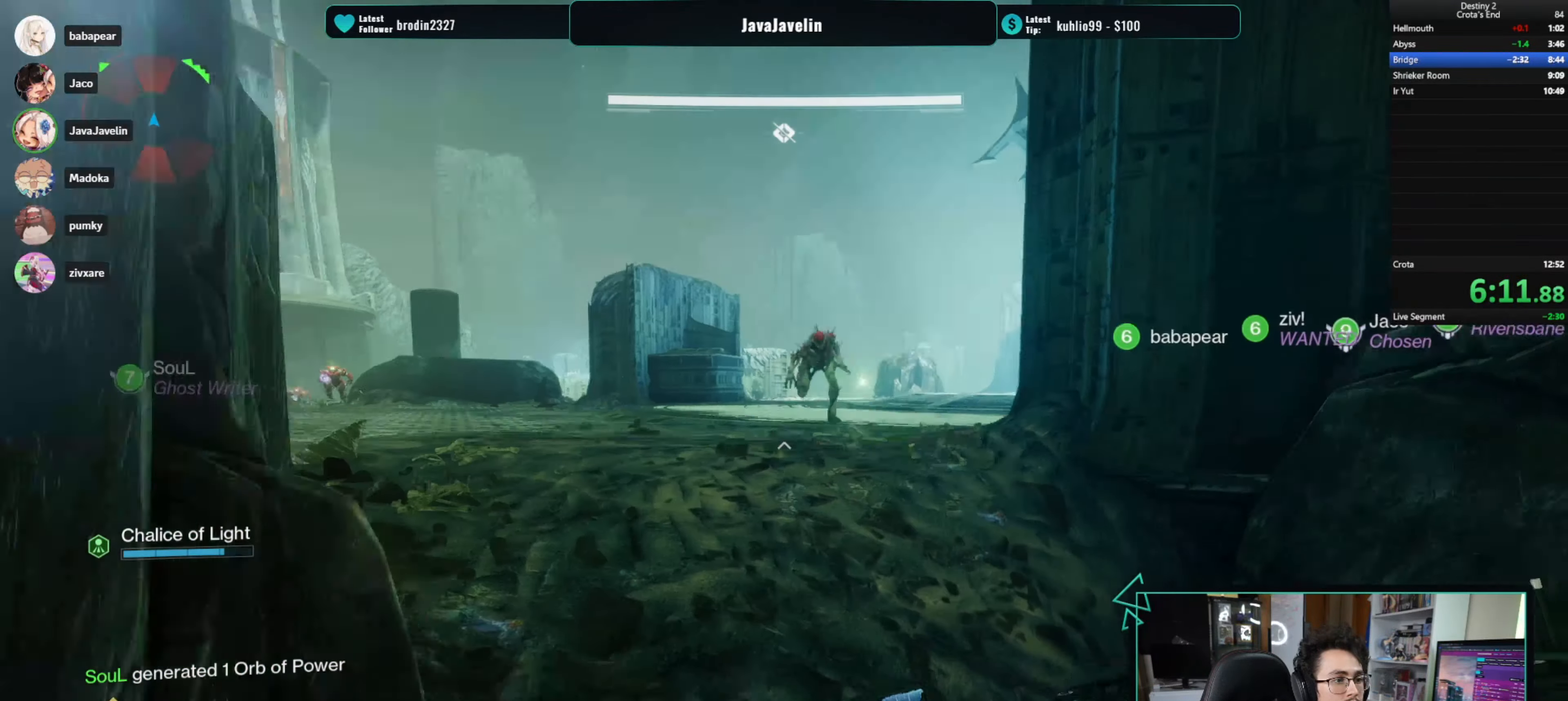
{"keys": ["w"], "mouse": ["left"], "events": [[216, "mouse_left", "down"]]}
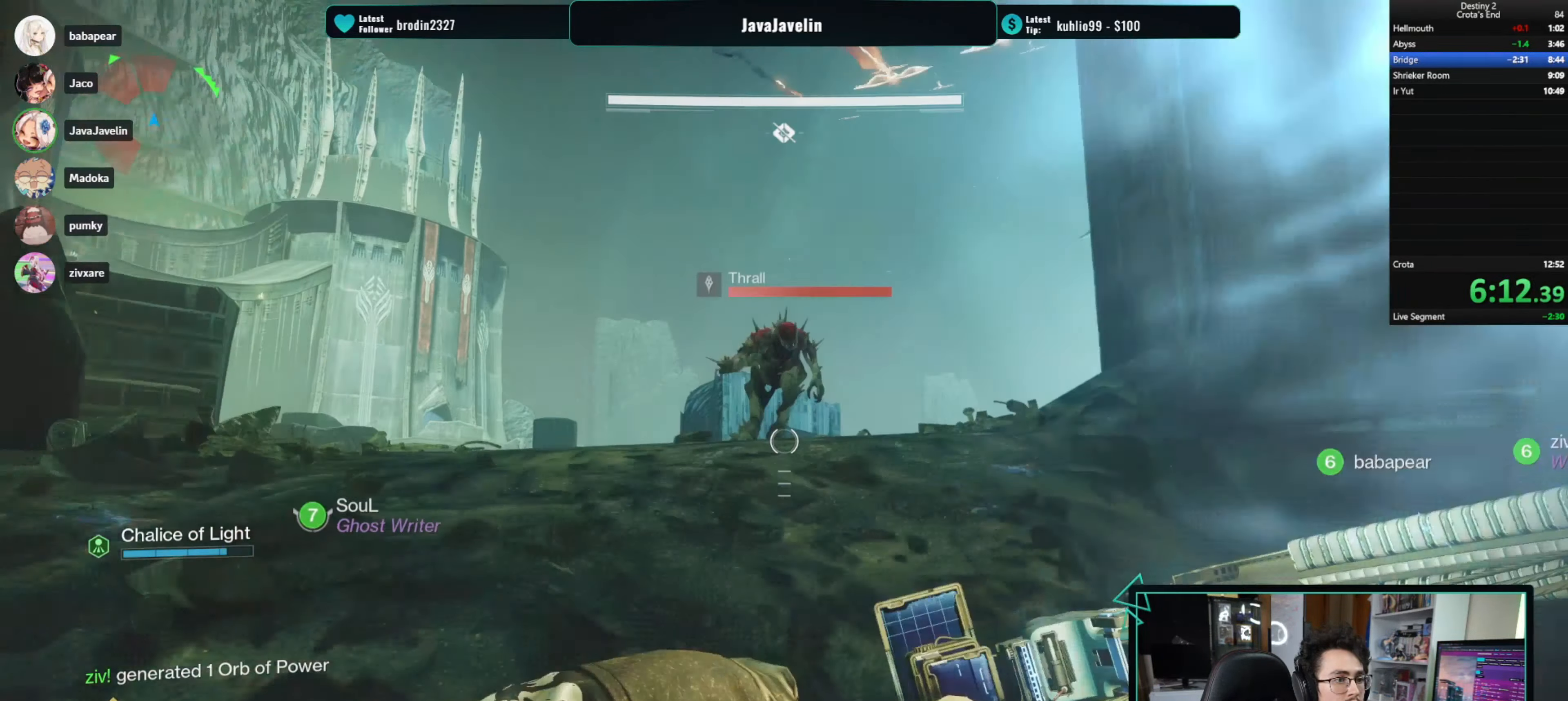
{"keys": ["w"], "mouse": [], "events": [[433, "mouse_left", "up"]]}
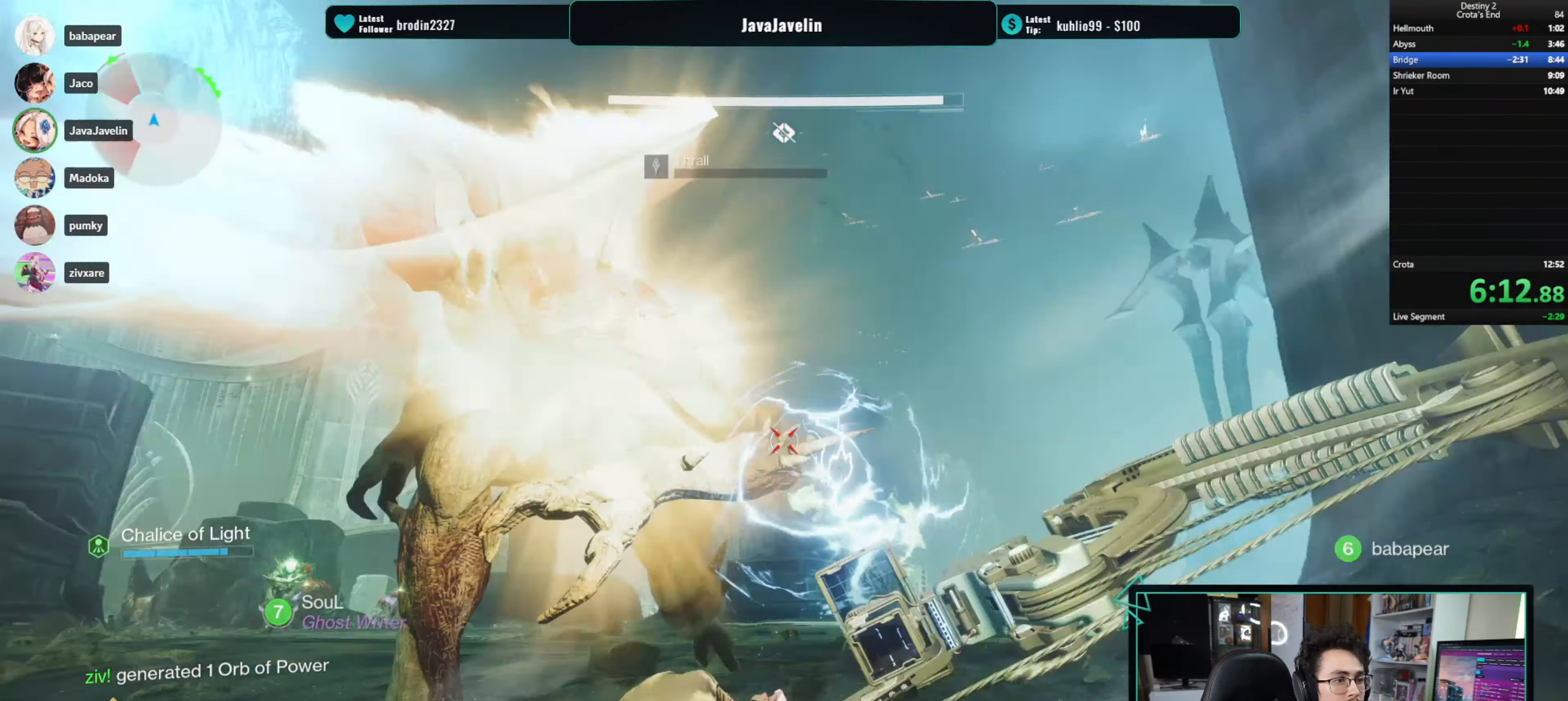
{"keys": ["d"], "mouse": ["left"], "events": [[166, "d", "down"], [166, "mouse_left", "down"], [350, "w", "up"]]}
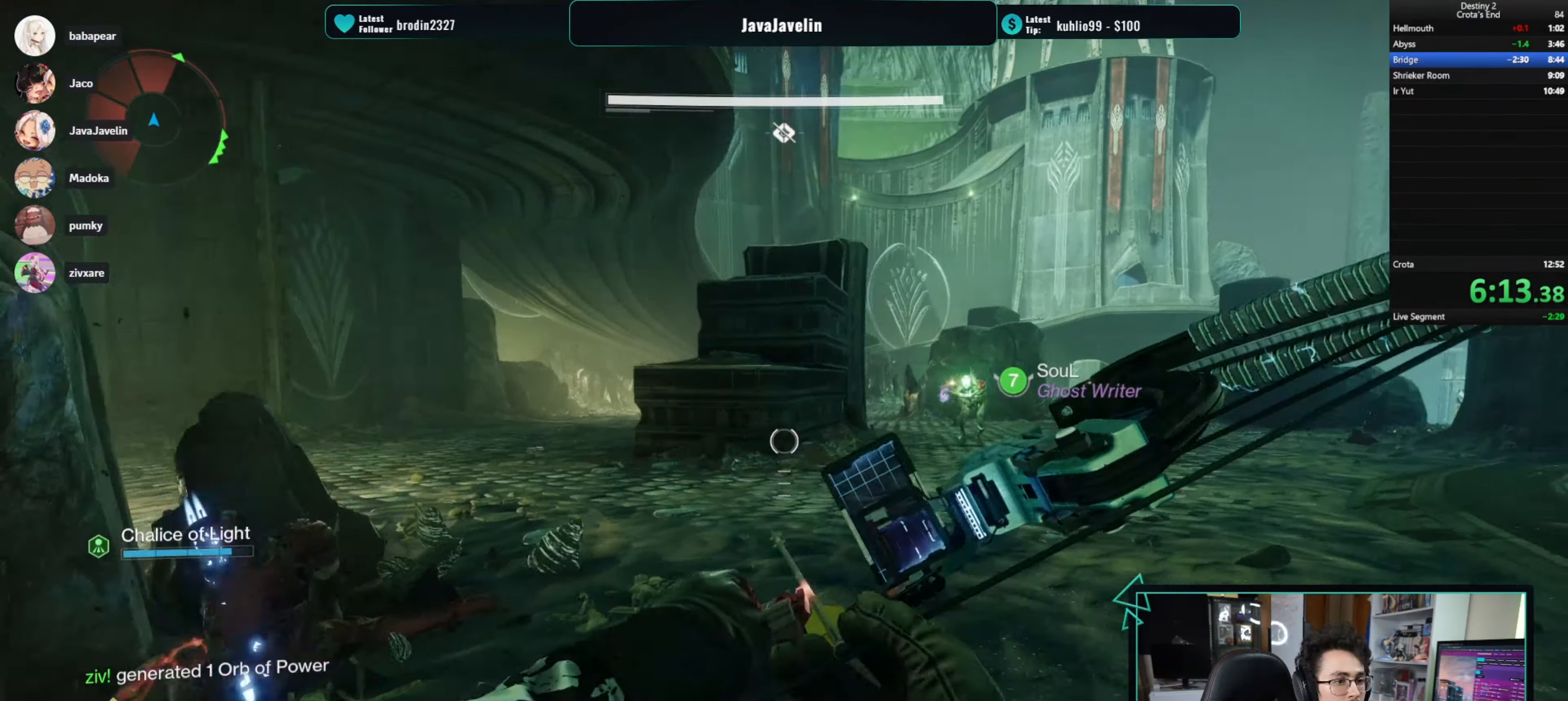
{"keys": ["d"], "mouse": [], "events": [[133, "space", "down"], [183, "space", "up"], [266, "w", "down"], [450, "w", "up"], [500, "mouse_left", "up"]]}
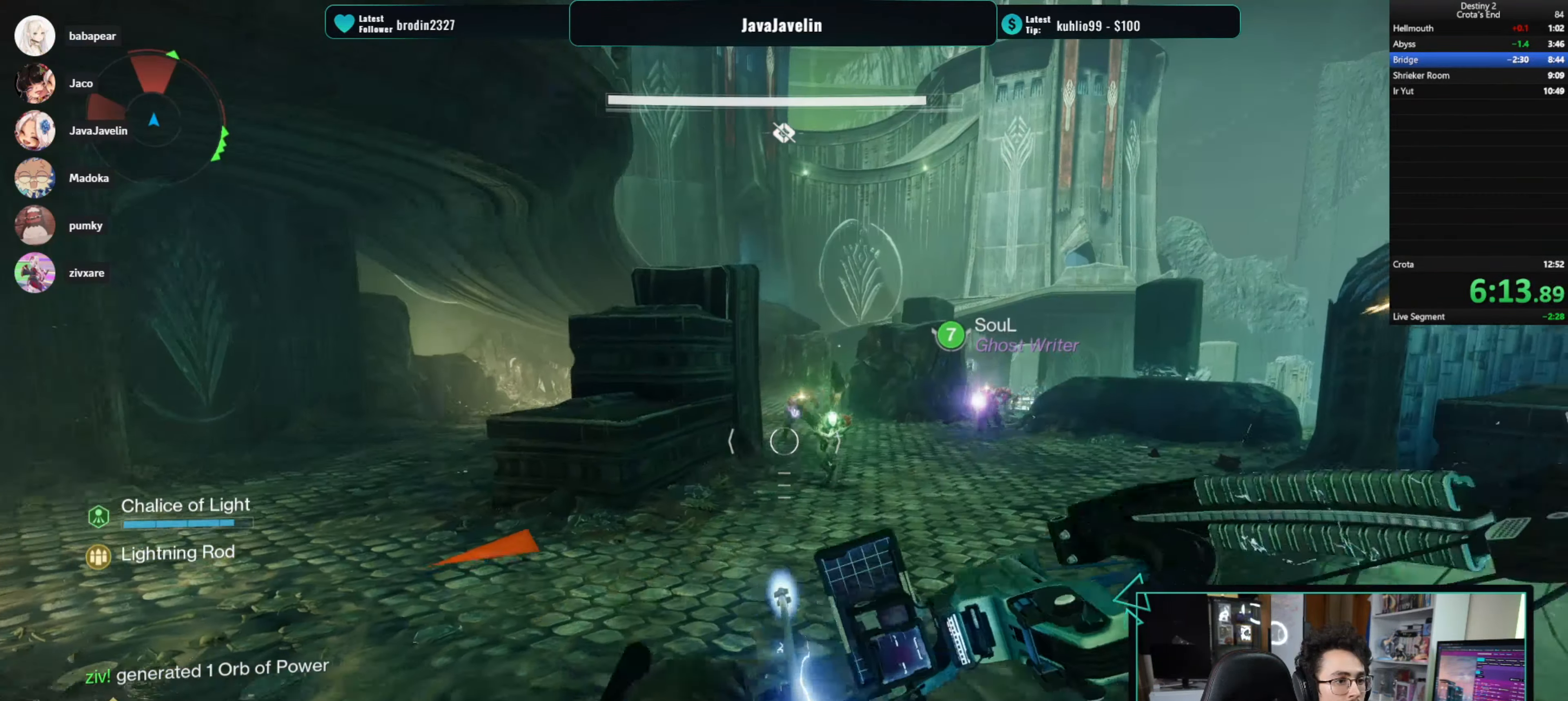
{"keys": ["d", "w"], "mouse": [], "events": [[383, "w", "down"]]}